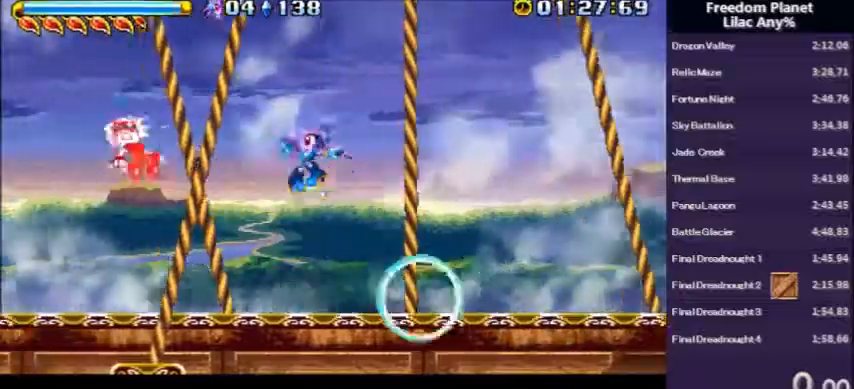
Gameplay with keyboard; each line is a JSON object with the keys held at the frame after it. "events" lists presses ("down") and releases ("up") of "a", "d", "down", "left", "right", "s" and "up" between this image and that frame as [ms after this image, input, new state], when the widget could be followed in between. No other keys are recorded. Mouse input is not recorded.
{"keys": ["right"], "events": [[34, "right", "down"], [100, "s", "up"], [134, "a", "up"]]}
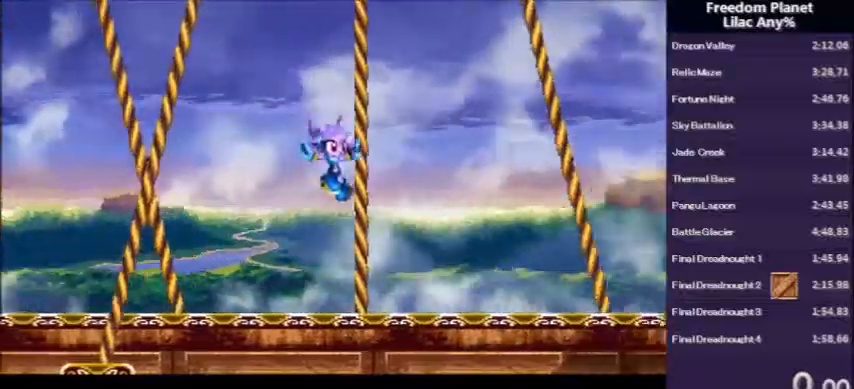
{"keys": ["right"], "events": []}
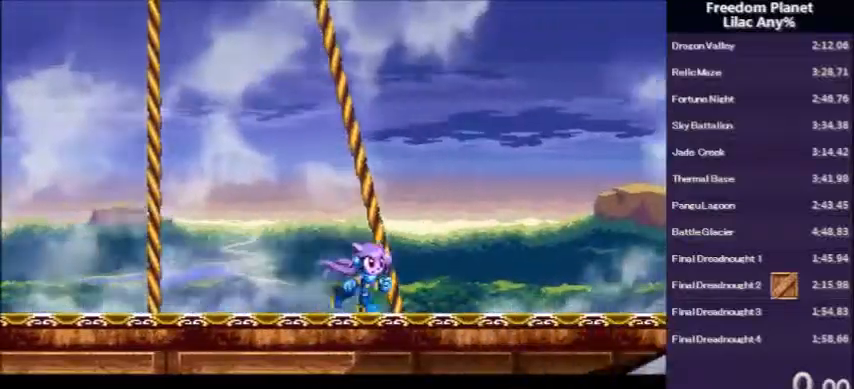
{"keys": ["right"], "events": []}
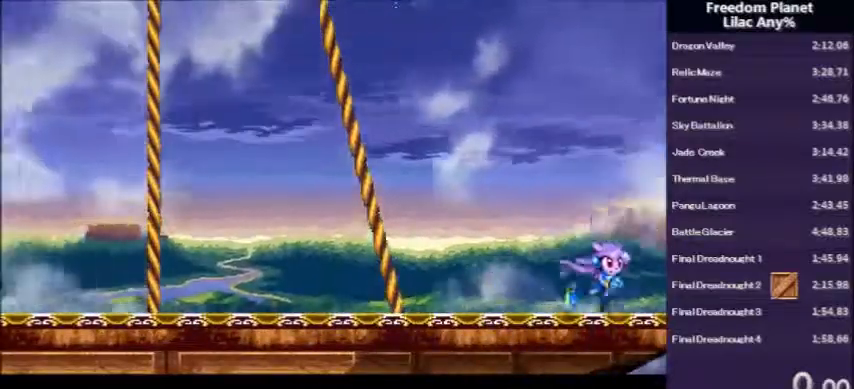
{"keys": ["right"], "events": []}
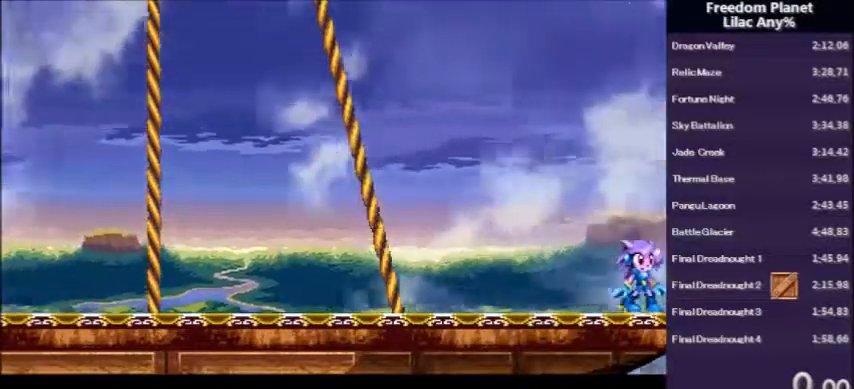
{"keys": ["right"], "events": []}
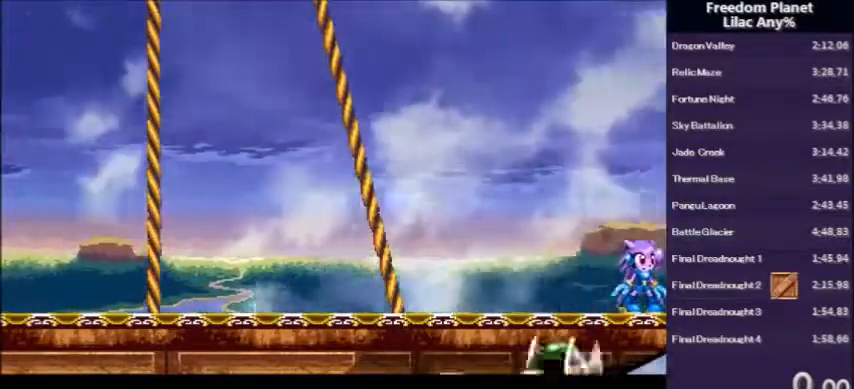
{"keys": ["right"], "events": []}
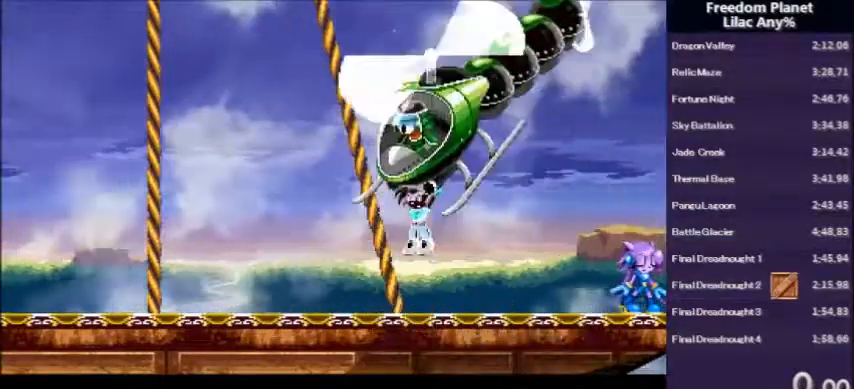
{"keys": ["left"], "events": [[100, "right", "up"], [134, "left", "down"]]}
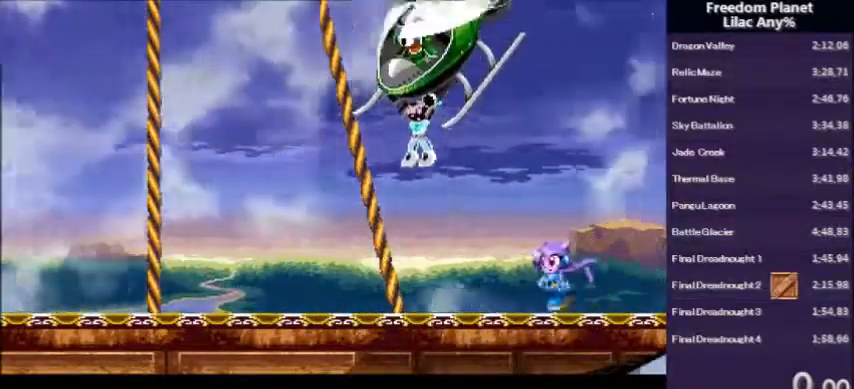
{"keys": ["right"], "events": [[300, "d", "down"], [333, "left", "up"], [333, "right", "down"], [367, "d", "up"]]}
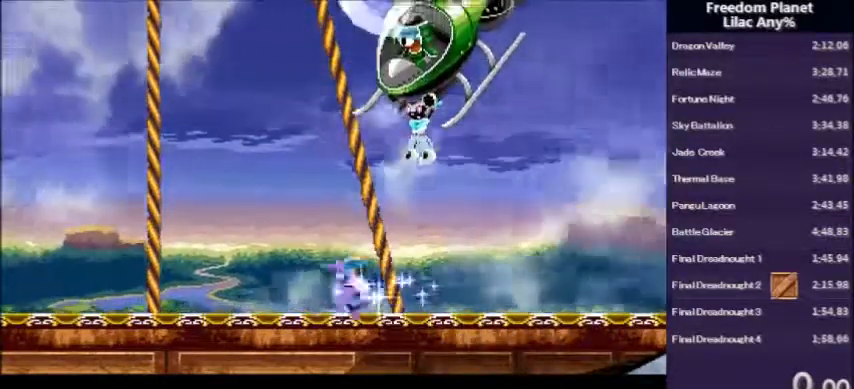
{"keys": ["right"], "events": []}
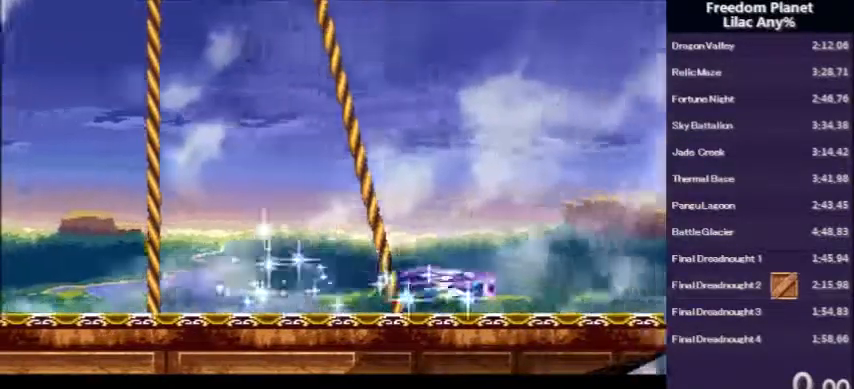
{"keys": ["down", "right"], "events": [[500, "down", "down"]]}
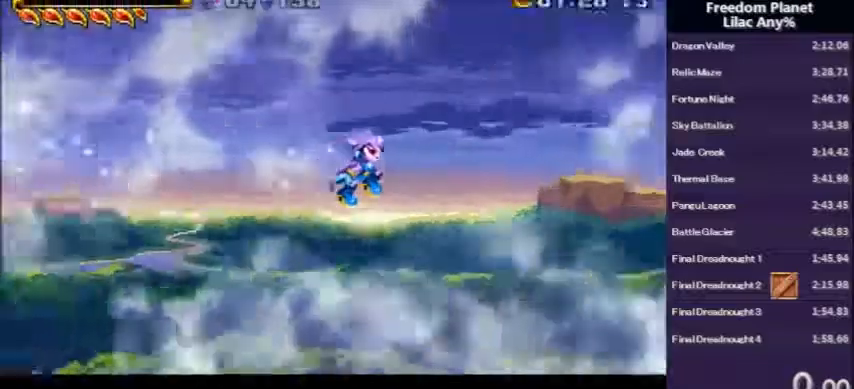
{"keys": ["right"], "events": [[133, "s", "down"], [200, "s", "up"], [333, "down", "up"]]}
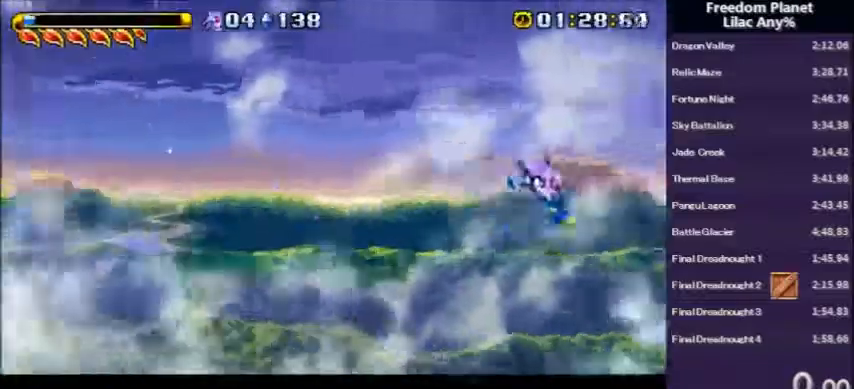
{"keys": ["right"], "events": []}
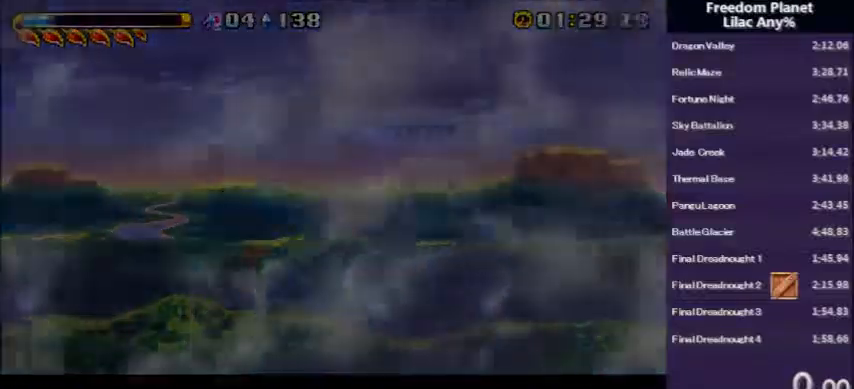
{"keys": ["down", "right"], "events": [[100, "down", "down"], [166, "down", "up"], [200, "a", "down"], [266, "down", "down"], [300, "a", "up"]]}
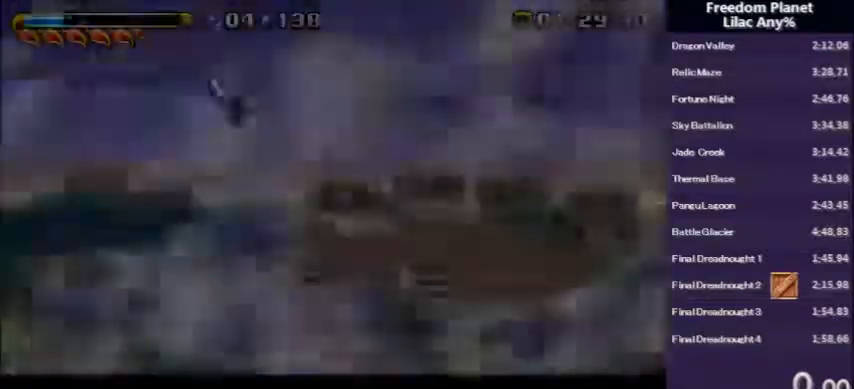
{"keys": ["down", "right"], "events": []}
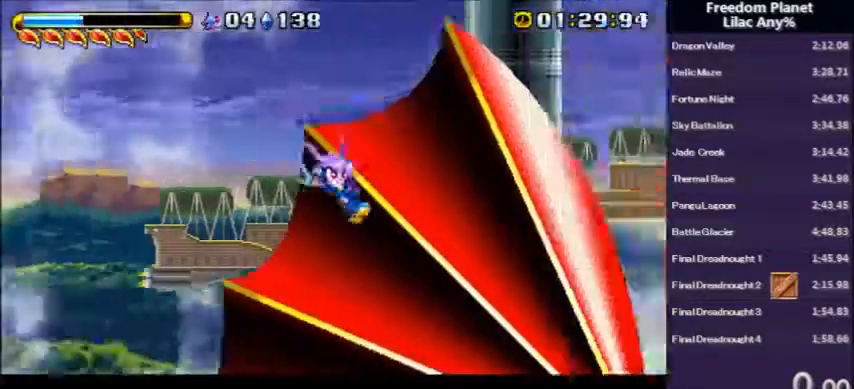
{"keys": ["down", "right"], "events": []}
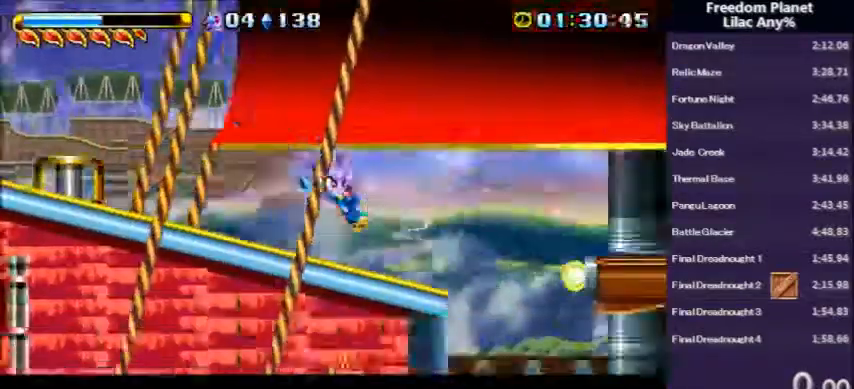
{"keys": ["down", "right"], "events": [[33, "a", "down"], [67, "s", "down"], [234, "a", "up"], [234, "s", "up"]]}
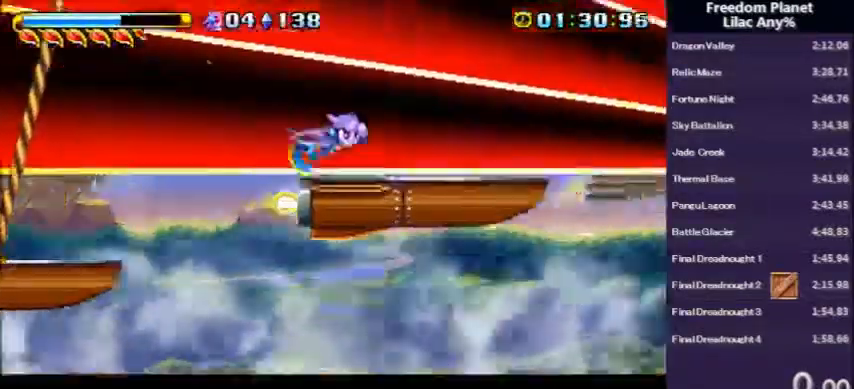
{"keys": ["right"], "events": [[500, "down", "up"]]}
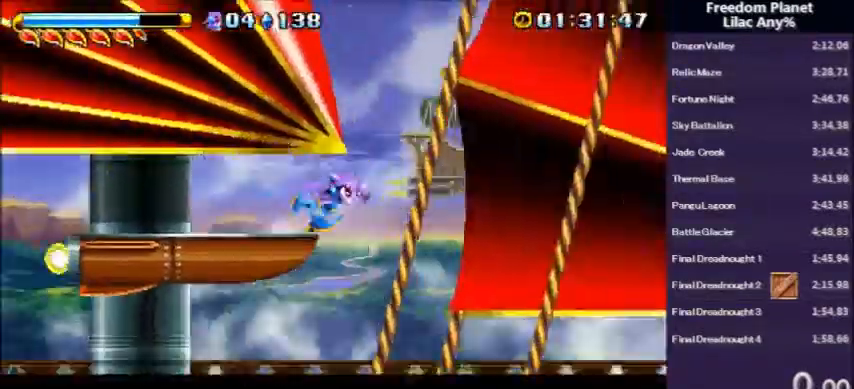
{"keys": ["left"], "events": [[367, "a", "down"], [434, "s", "down"], [467, "left", "down"], [467, "right", "up"], [501, "a", "up"], [501, "s", "up"]]}
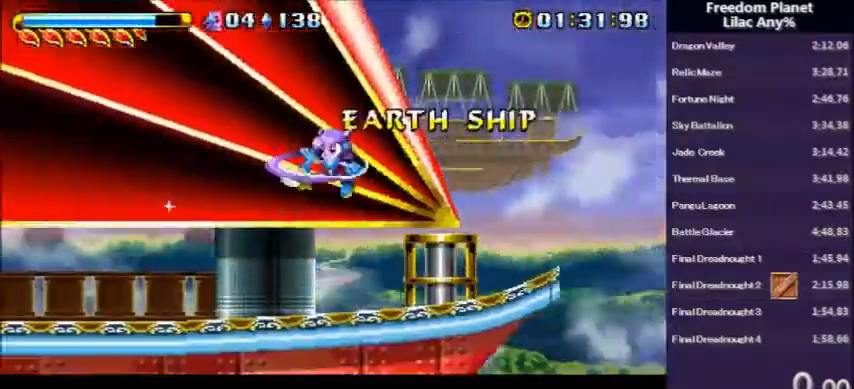
{"keys": ["right"], "events": [[433, "left", "up"], [433, "right", "down"]]}
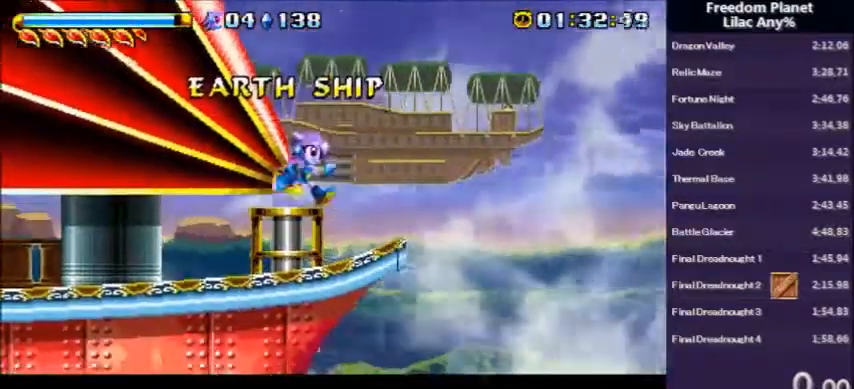
{"keys": ["up"], "events": [[33, "right", "up"], [200, "up", "down"]]}
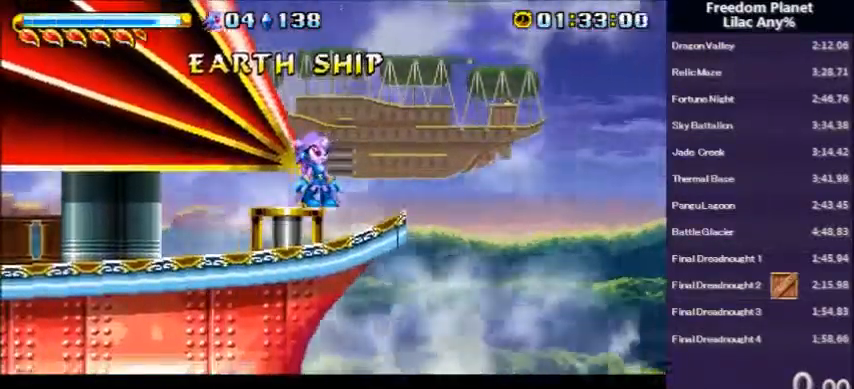
{"keys": ["right", "up"], "events": [[200, "right", "down"], [233, "a", "down"], [233, "s", "down"], [300, "a", "up"], [300, "s", "up"]]}
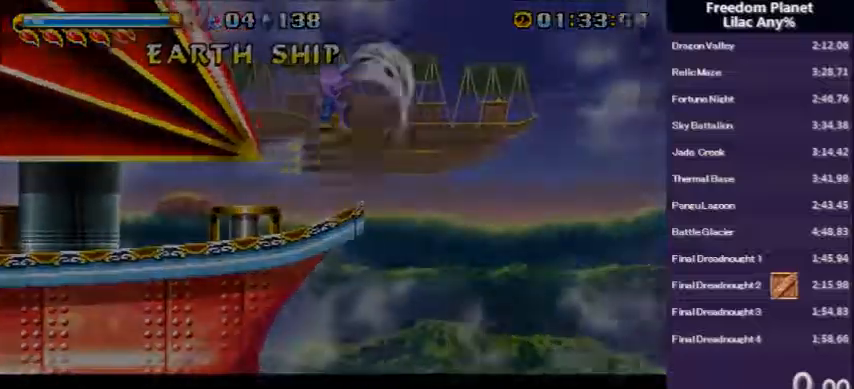
{"keys": ["down", "right"], "events": [[234, "up", "up"], [267, "down", "down"], [301, "s", "down"], [367, "s", "up"]]}
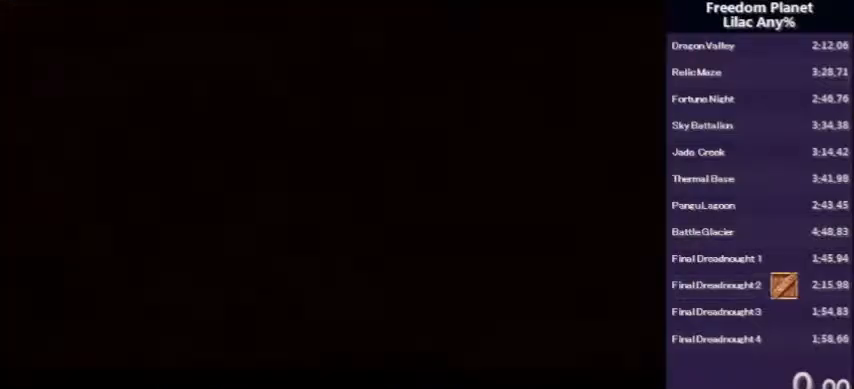
{"keys": ["right"], "events": [[133, "down", "up"]]}
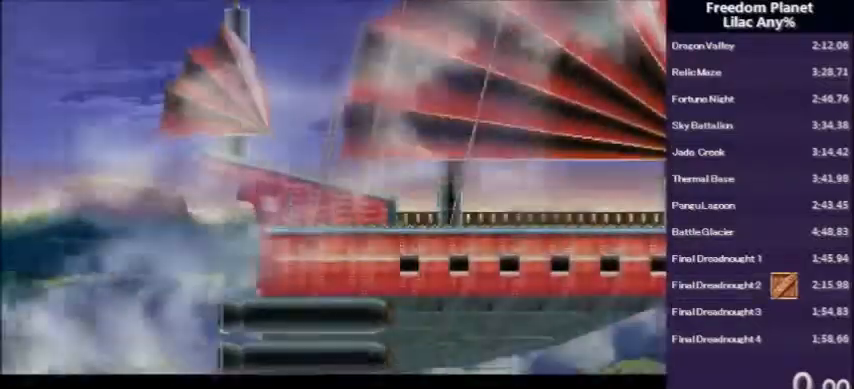
{"keys": ["right"], "events": []}
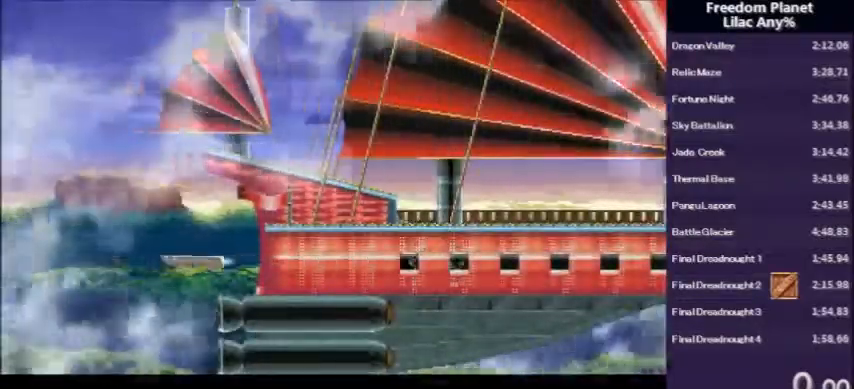
{"keys": [], "events": [[467, "right", "up"]]}
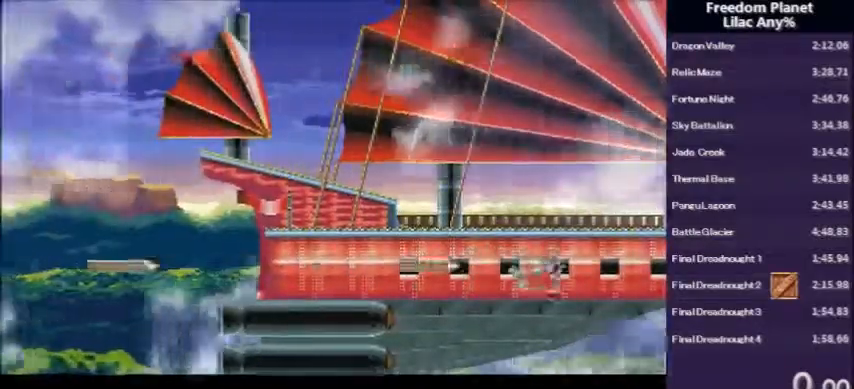
{"keys": [], "events": []}
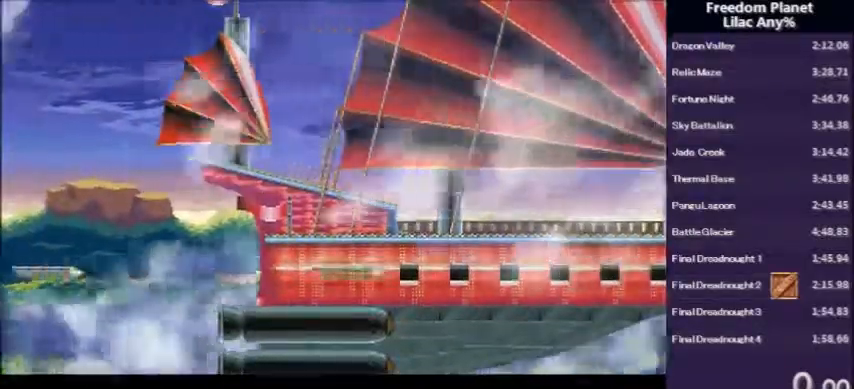
{"keys": [], "events": []}
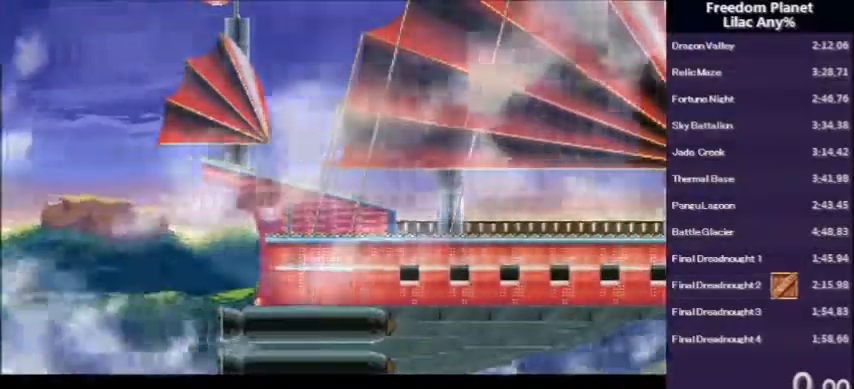
{"keys": [], "events": []}
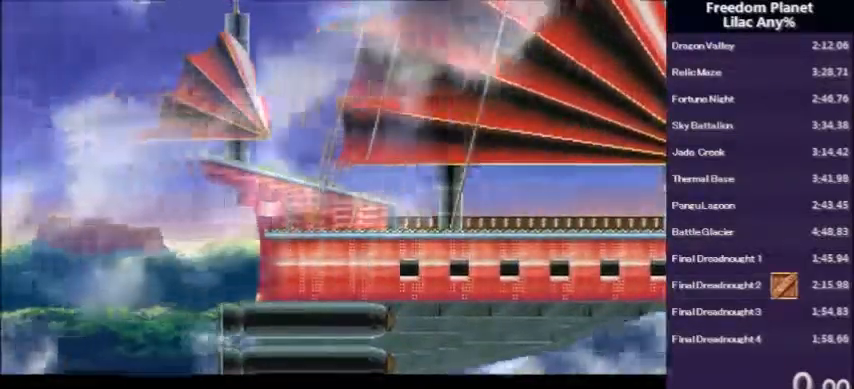
{"keys": [], "events": []}